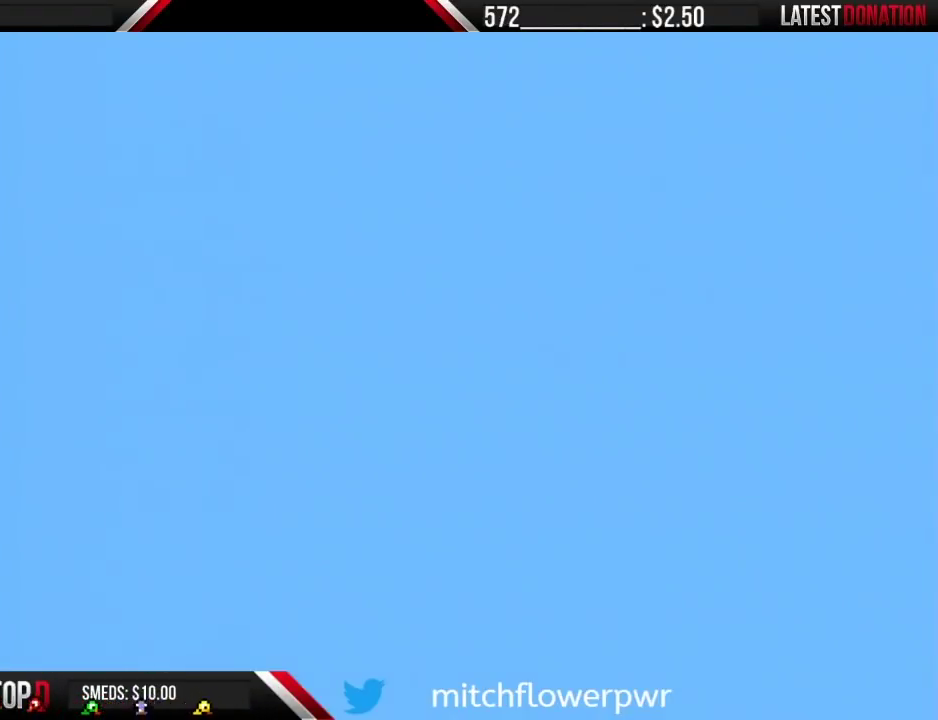
Gameplay with a controller (Nintendo layout); each line is a JSON object with the inputs held at the frame after it. "events" lists button and stick changes between this image and that frame as [ms after this image, input, new state], when the widget could be followed in between. Not read: L3 R3.
{"buttons": ["B", "DPAD_RIGHT"], "events": []}
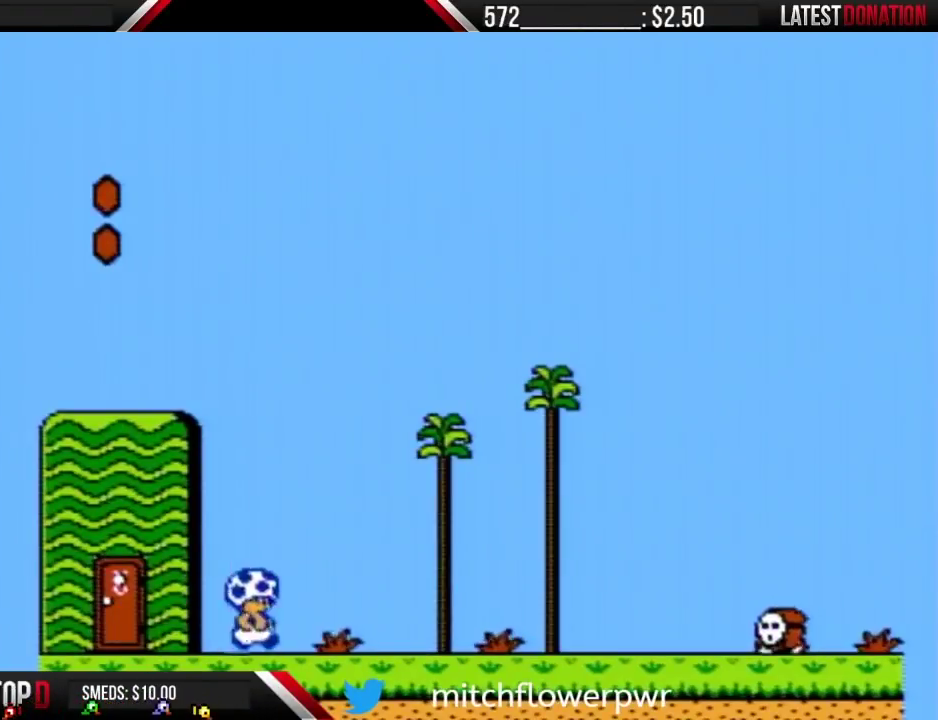
{"buttons": ["B", "DPAD_RIGHT"], "events": []}
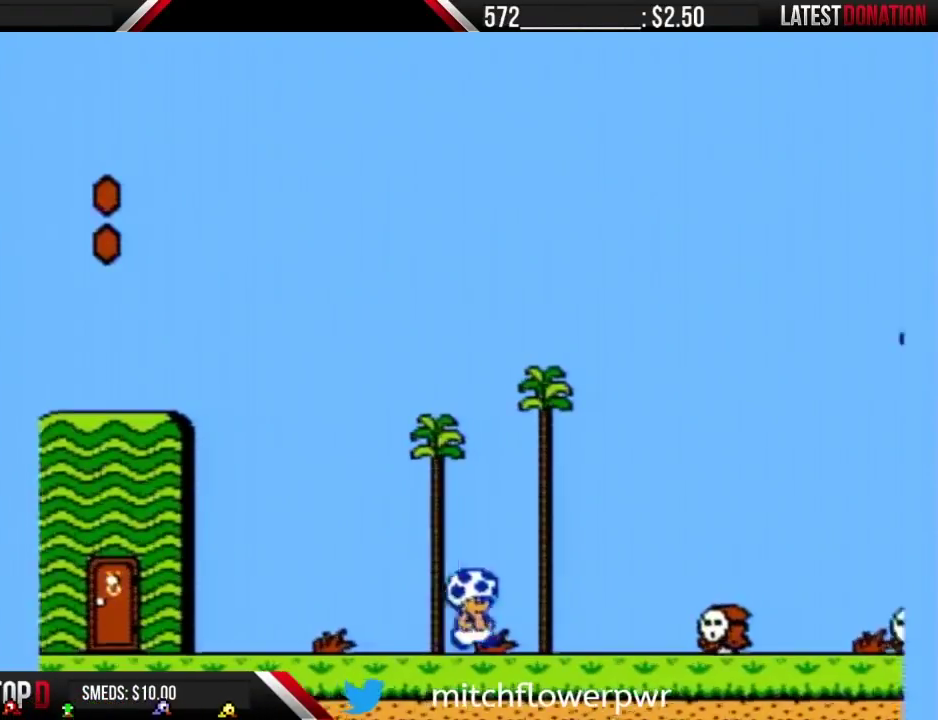
{"buttons": ["DPAD_RIGHT"], "events": [[67, "A", "down"], [167, "A", "up"], [300, "B", "up"]]}
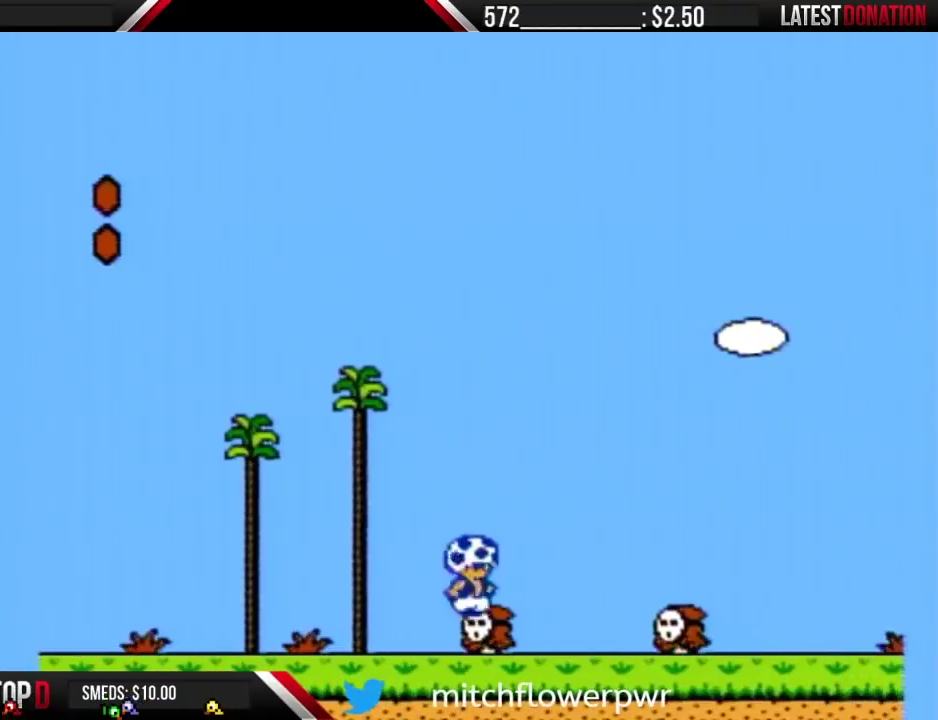
{"buttons": ["B", "DPAD_RIGHT"], "events": [[50, "B", "down"], [50, "DPAD_RIGHT", "up"], [300, "DPAD_RIGHT", "down"], [417, "A", "down"], [483, "A", "up"]]}
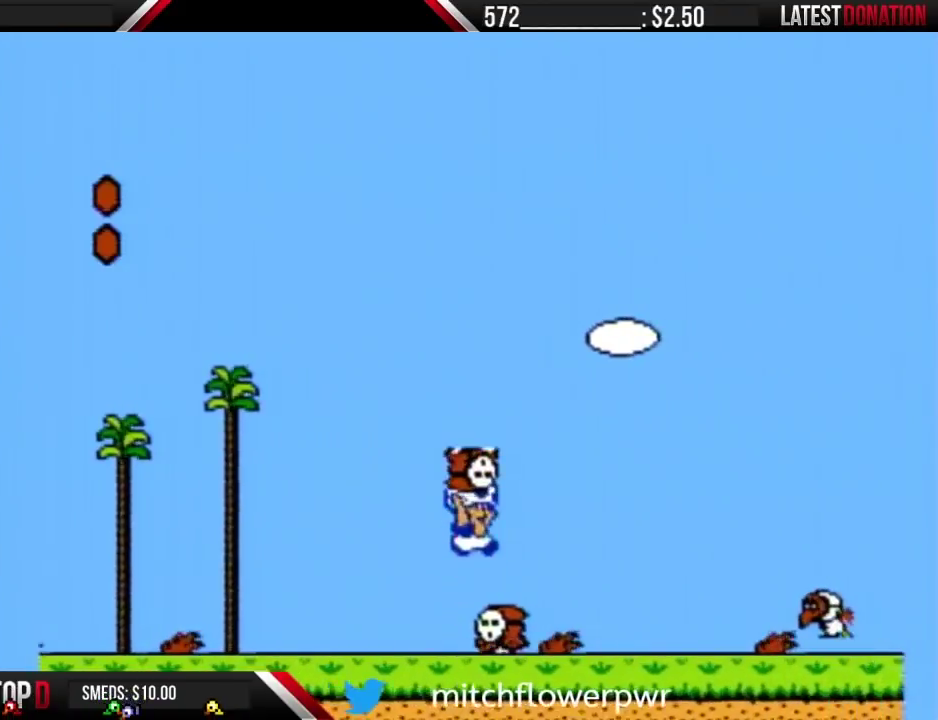
{"buttons": ["A", "B", "DPAD_RIGHT"], "events": [[450, "A", "down"]]}
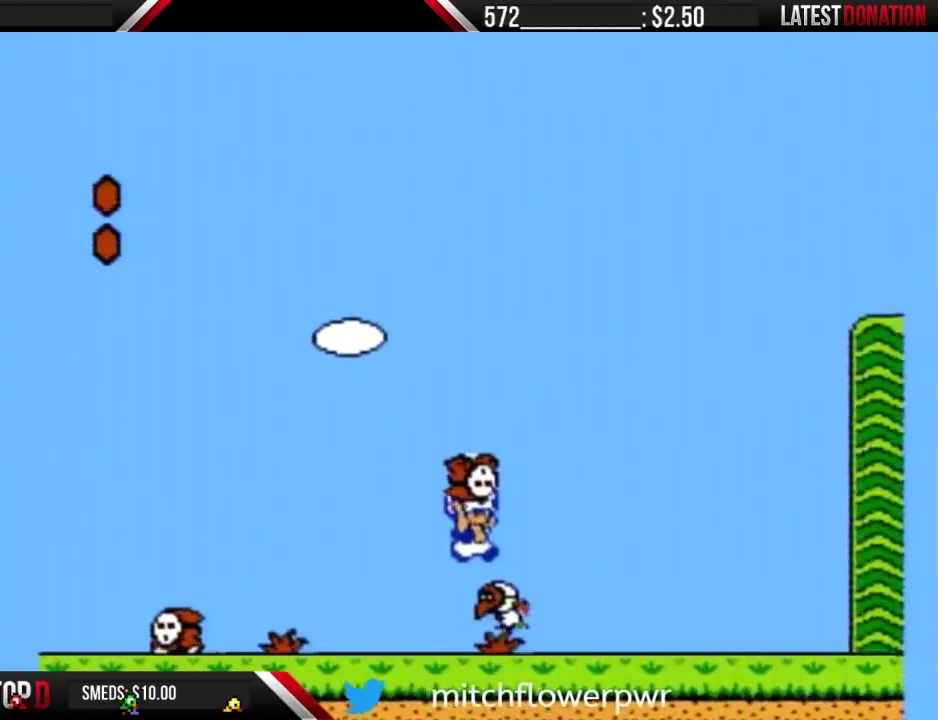
{"buttons": ["B", "DPAD_RIGHT"], "events": [[17, "A", "up"]]}
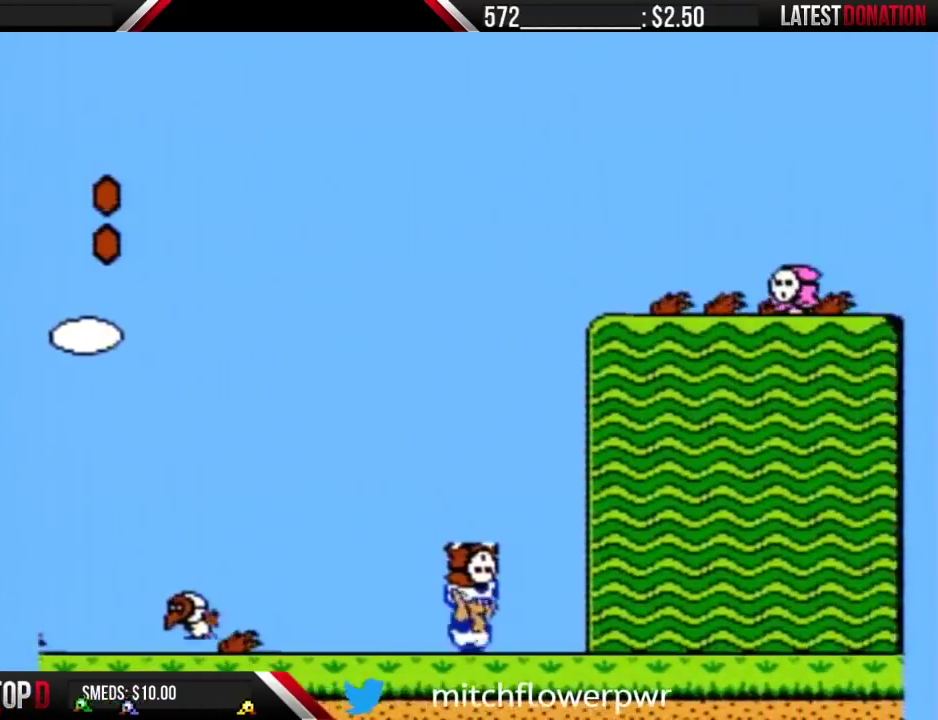
{"buttons": ["B", "DPAD_RIGHT"], "events": []}
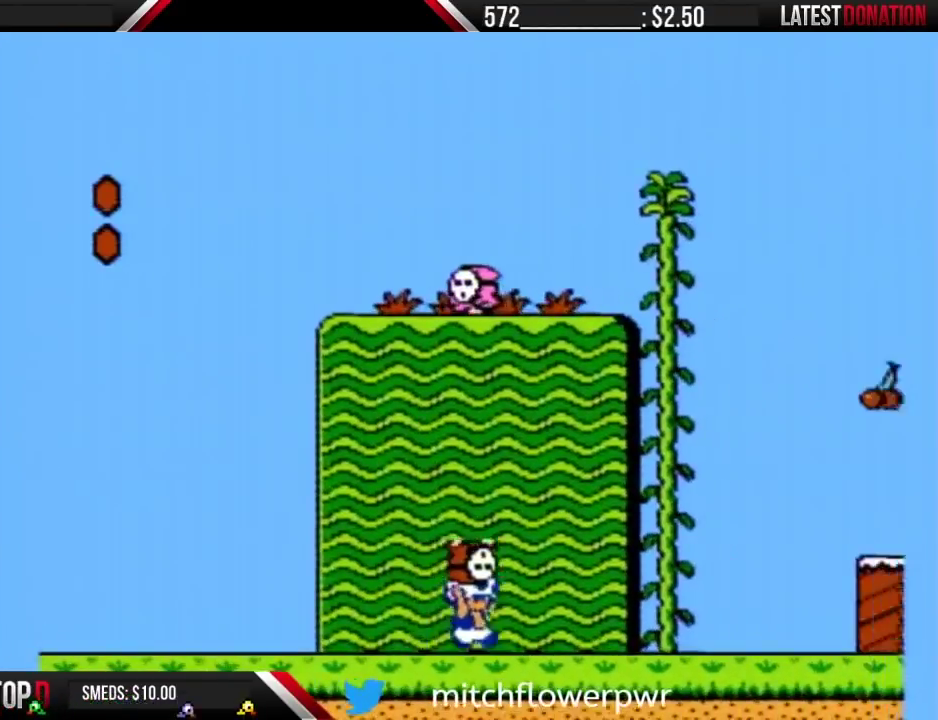
{"buttons": ["A", "B", "DPAD_RIGHT"], "events": [[417, "A", "down"]]}
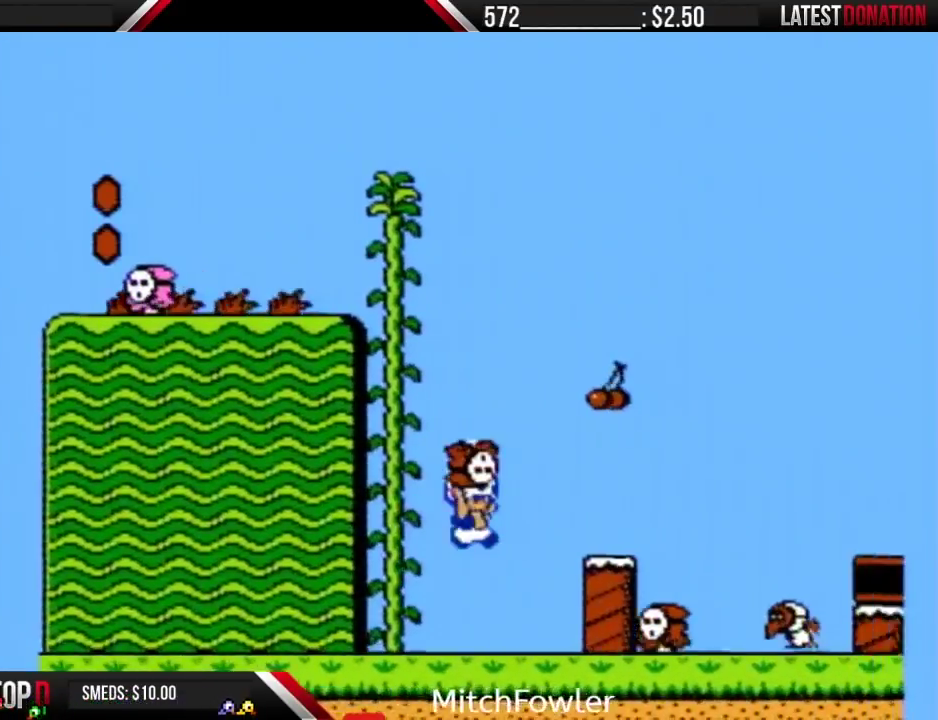
{"buttons": ["B", "DPAD_RIGHT"], "events": [[17, "A", "up"], [333, "A", "down"], [383, "A", "up"]]}
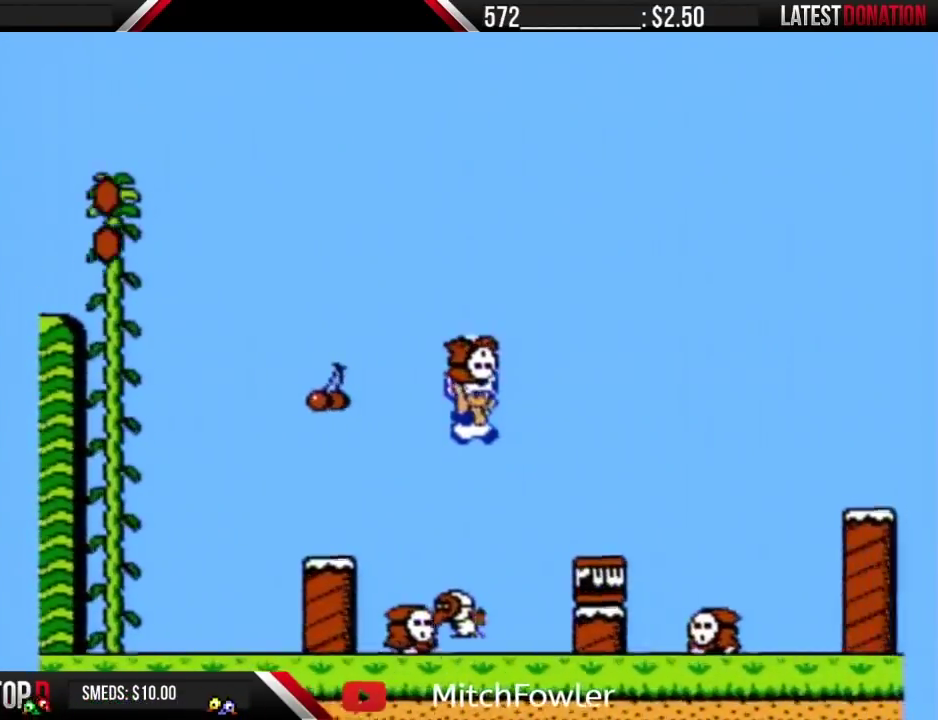
{"buttons": ["B", "DPAD_RIGHT"], "events": [[317, "A", "down"], [450, "A", "up"]]}
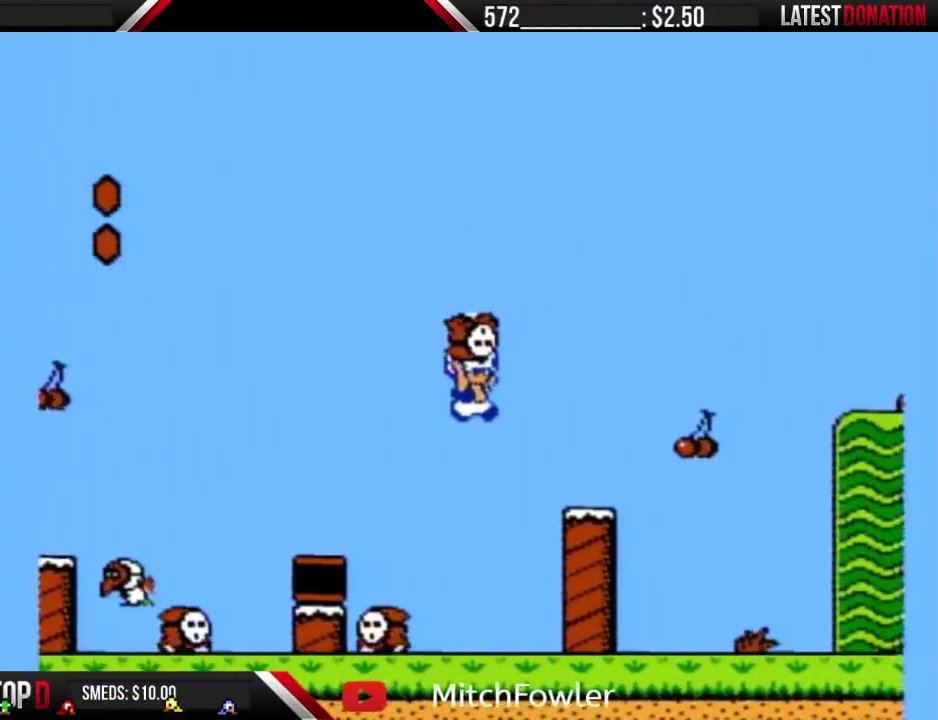
{"buttons": ["A", "B", "DPAD_RIGHT"], "events": [[333, "A", "down"]]}
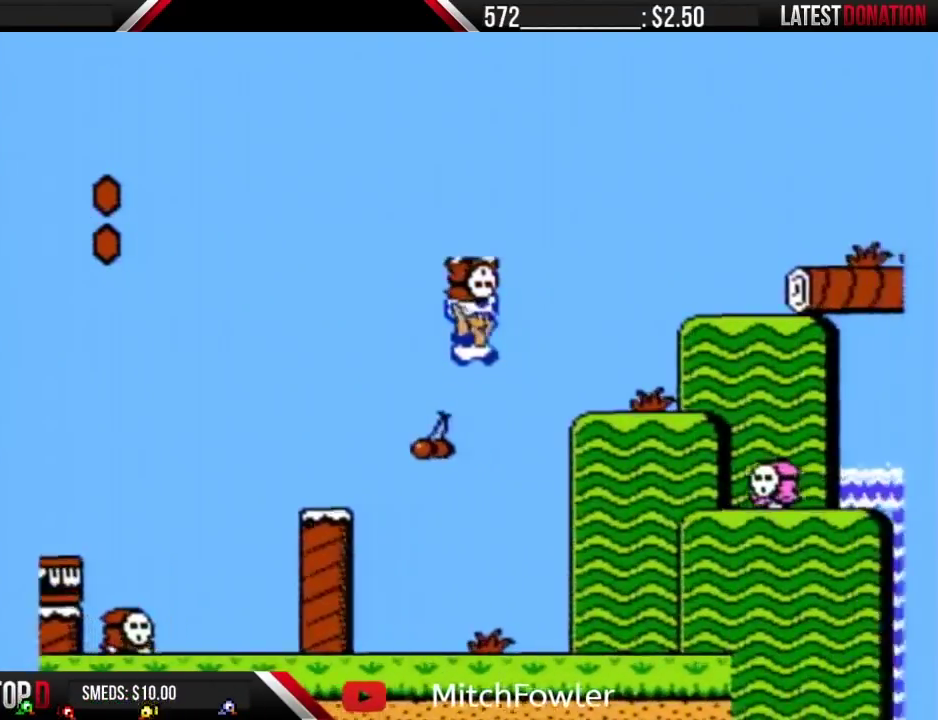
{"buttons": ["A", "B", "DPAD_RIGHT"], "events": [[17, "A", "up"], [350, "A", "down"]]}
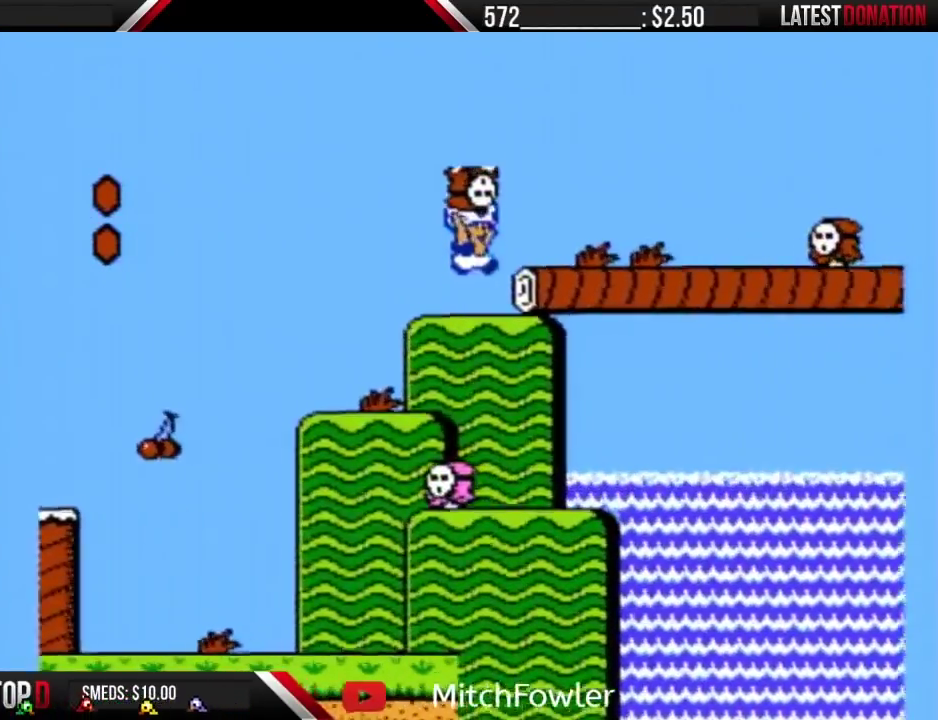
{"buttons": ["A", "B", "DPAD_RIGHT"], "events": [[100, "A", "up"], [350, "A", "down"]]}
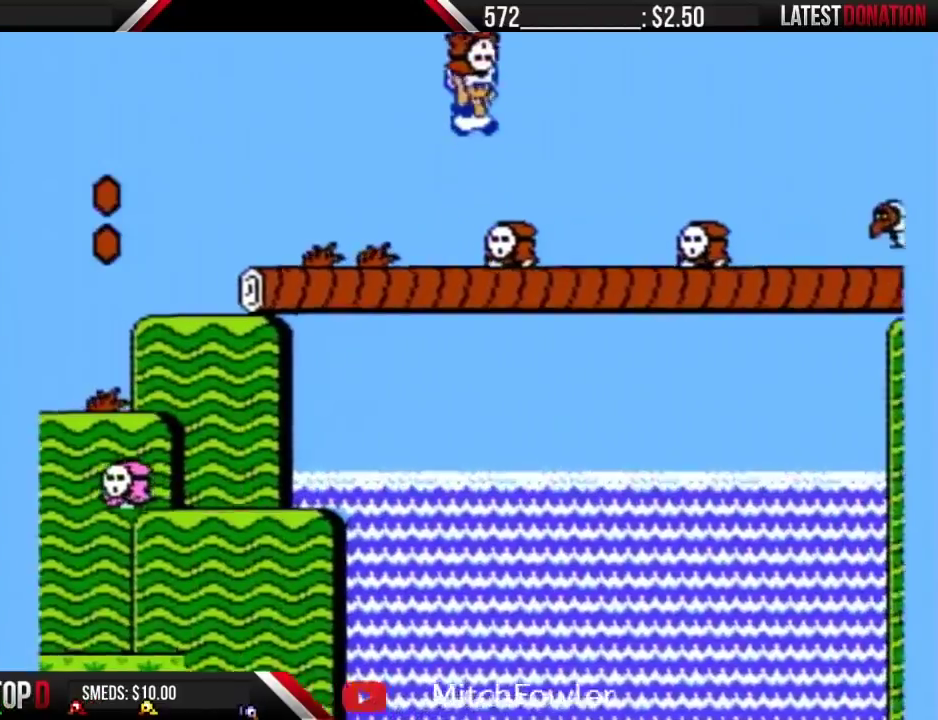
{"buttons": ["B", "DPAD_RIGHT"], "events": [[233, "A", "up"]]}
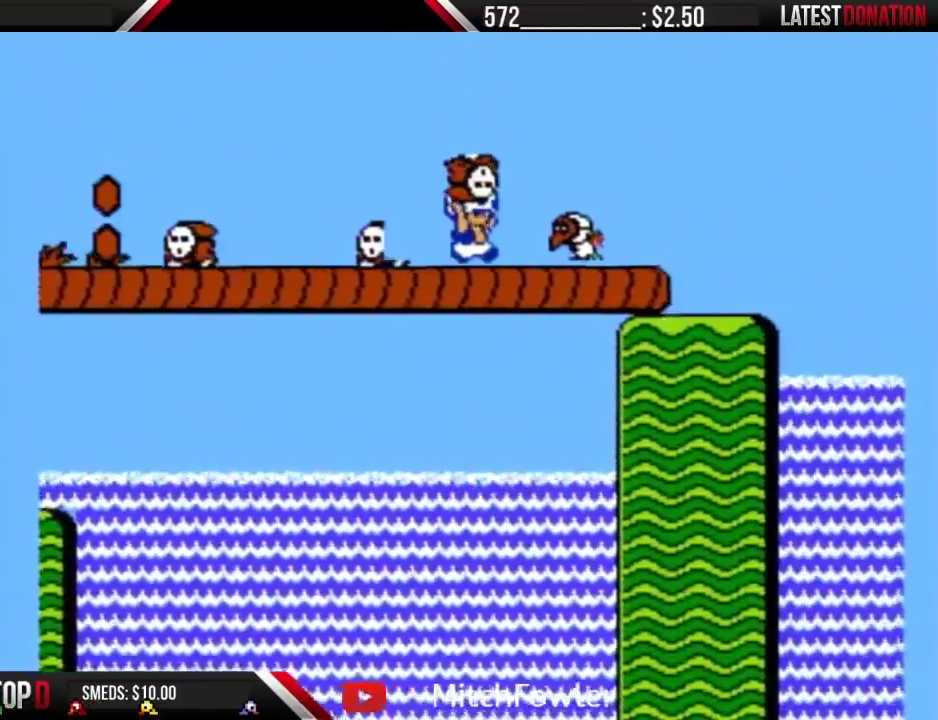
{"buttons": ["B"], "events": [[300, "DPAD_RIGHT", "up"], [333, "DPAD_LEFT", "down"], [450, "DPAD_LEFT", "up"]]}
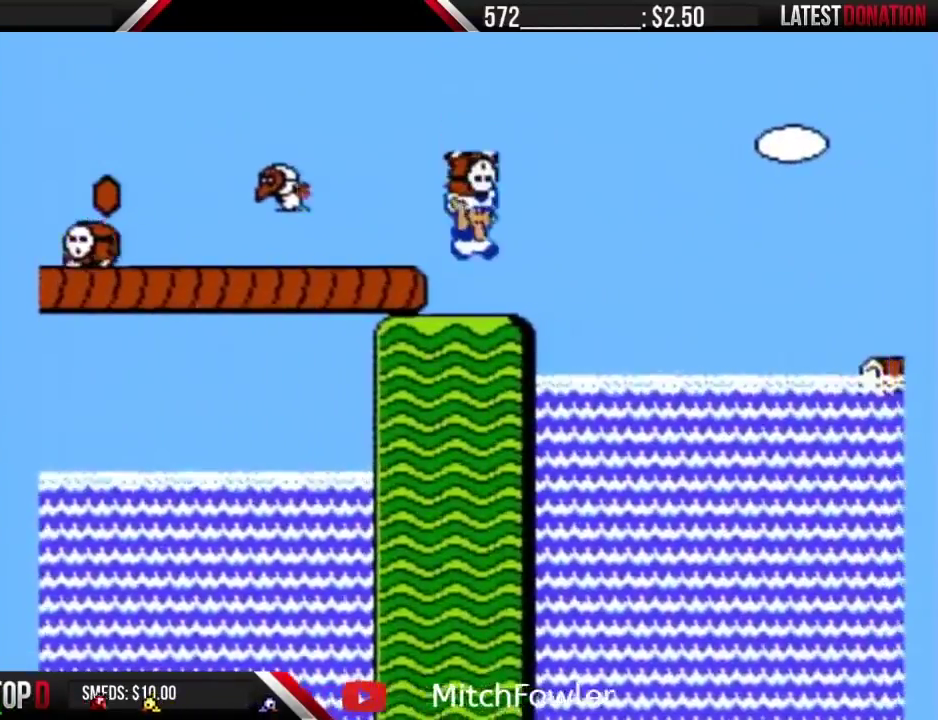
{"buttons": ["B", "DPAD_RIGHT"], "events": [[17, "DPAD_RIGHT", "down"], [200, "A", "down"], [383, "A", "up"]]}
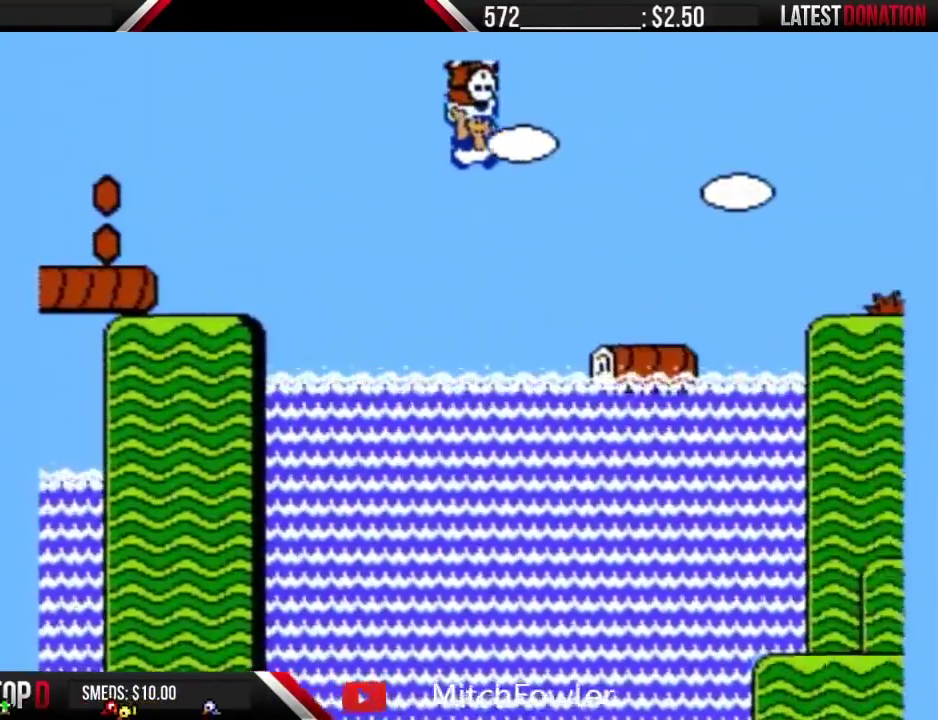
{"buttons": ["B", "DPAD_RIGHT"], "events": [[350, "A", "down"], [450, "A", "up"]]}
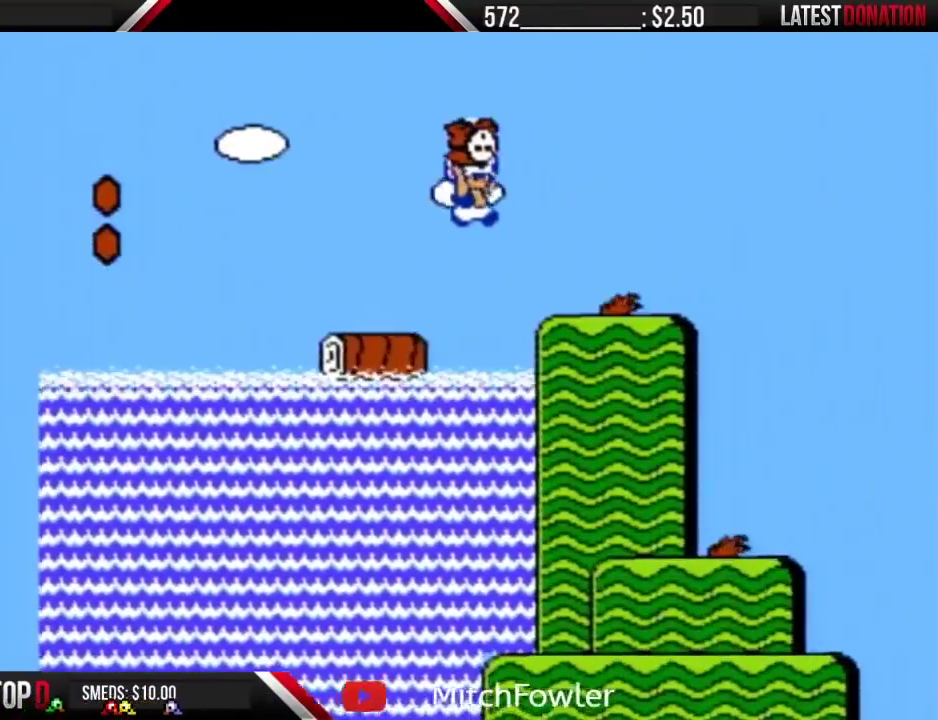
{"buttons": ["A", "B", "DPAD_RIGHT"], "events": [[350, "A", "down"]]}
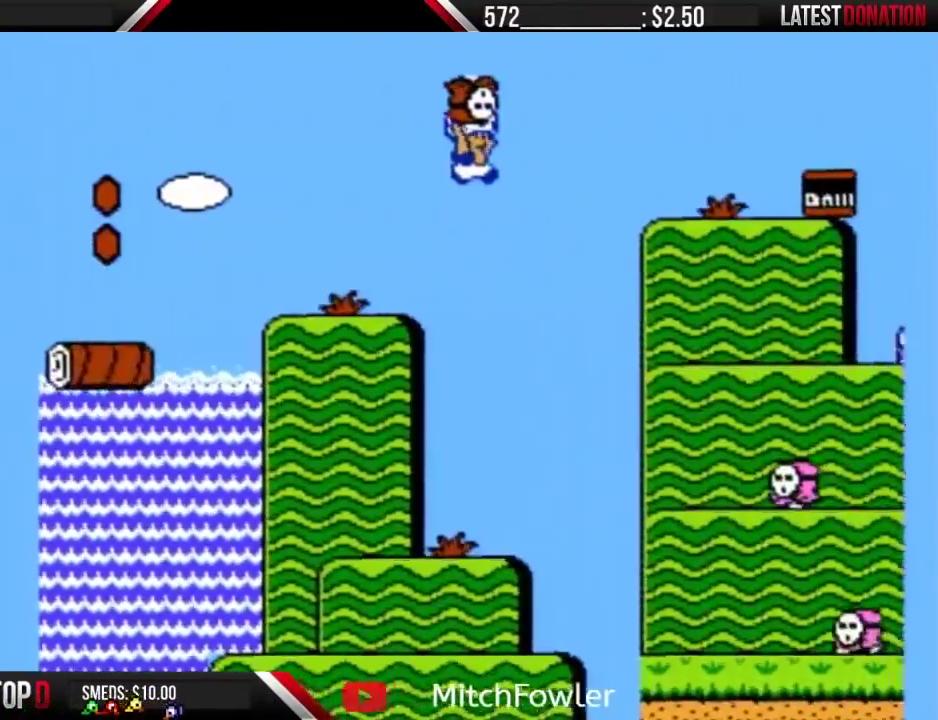
{"buttons": ["B", "DPAD_RIGHT"], "events": [[233, "A", "up"]]}
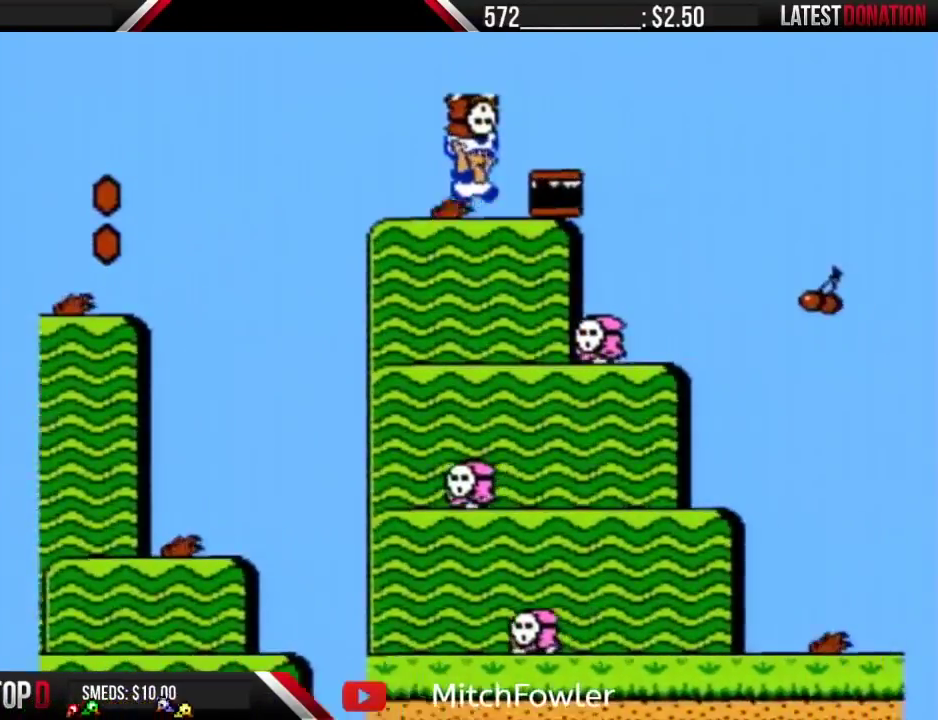
{"buttons": ["A", "B", "DPAD_RIGHT"], "events": [[50, "A", "down"]]}
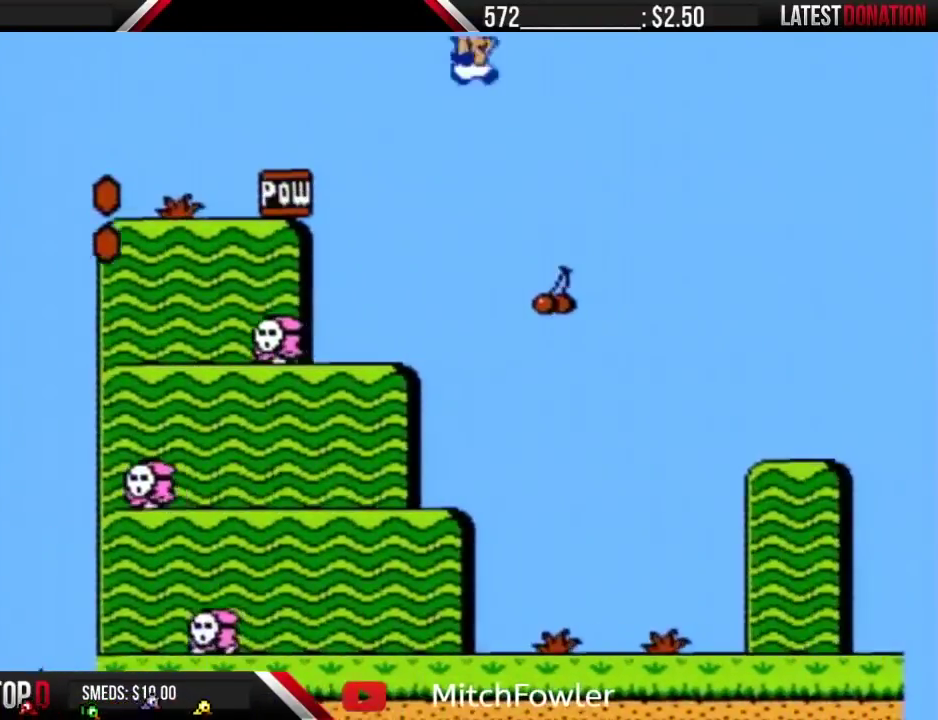
{"buttons": ["B", "DPAD_RIGHT"], "events": [[383, "A", "up"]]}
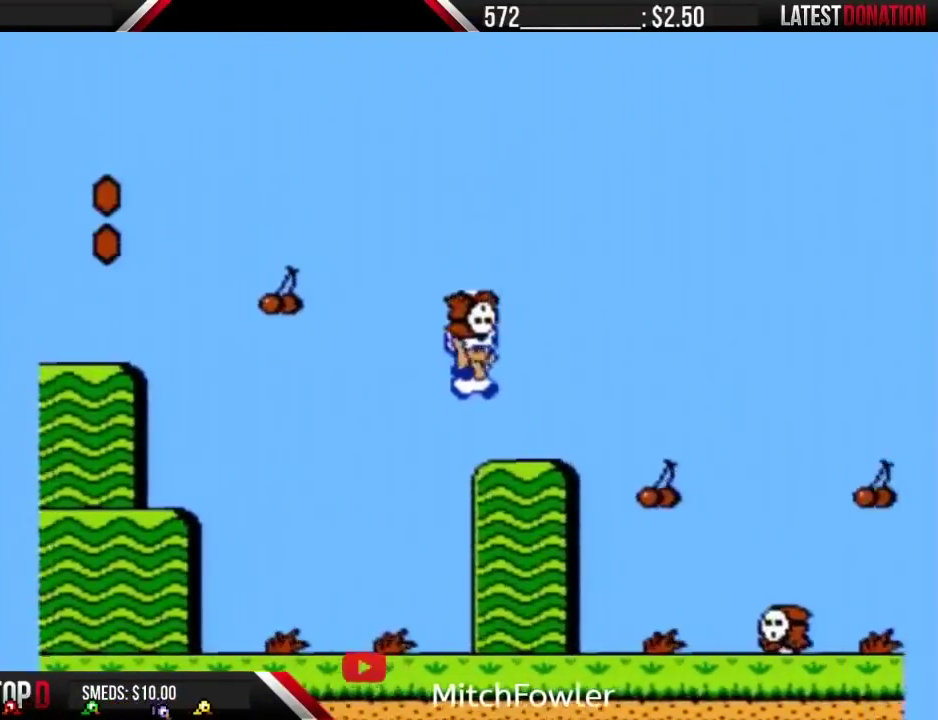
{"buttons": ["B", "DPAD_RIGHT"], "events": []}
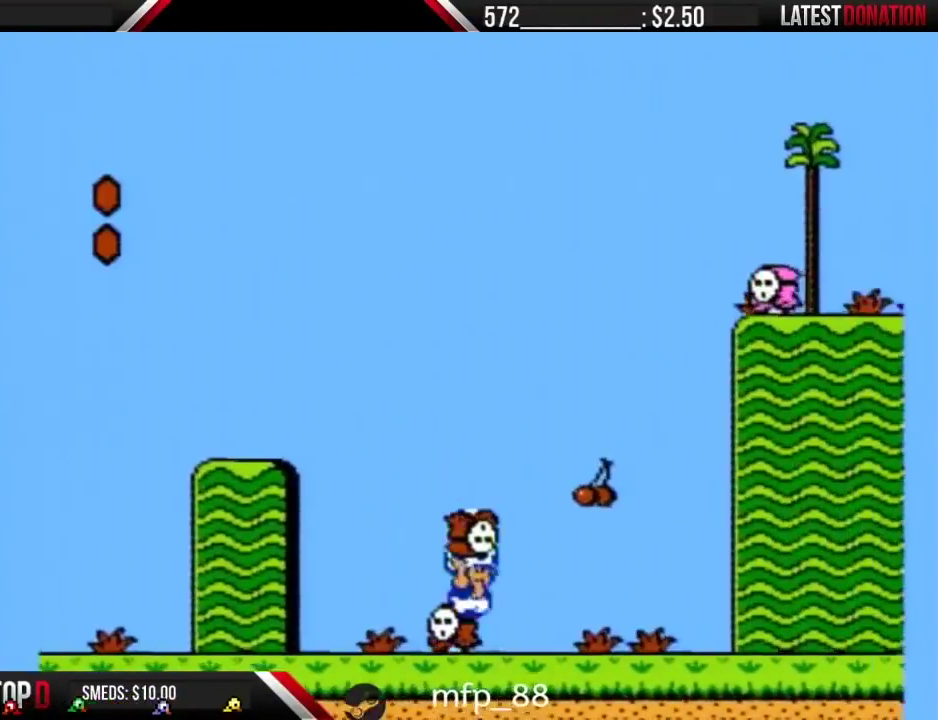
{"buttons": ["B", "DPAD_RIGHT"], "events": []}
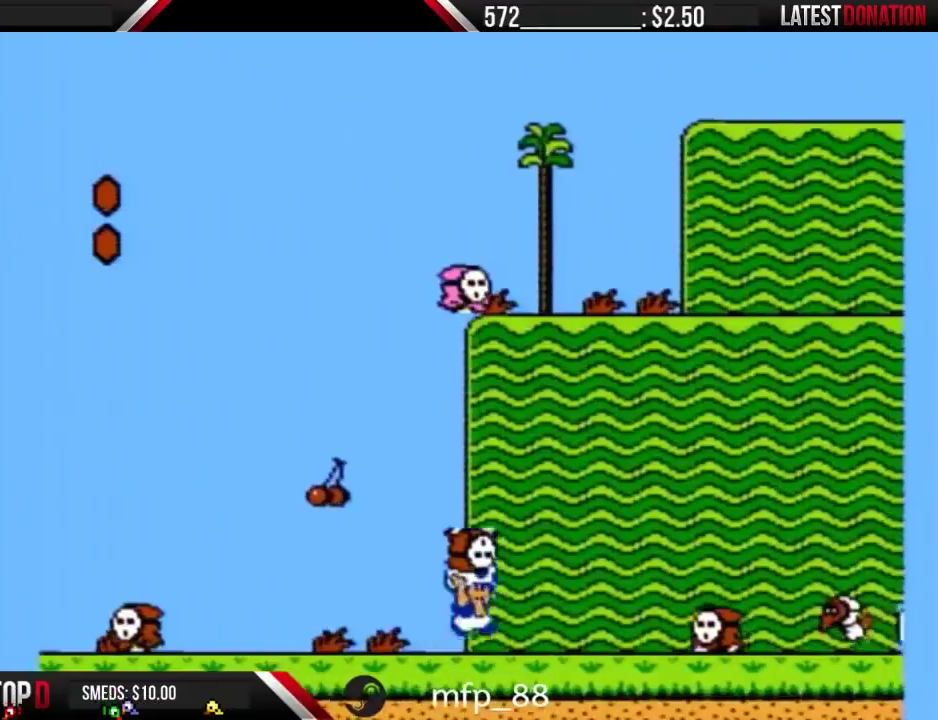
{"buttons": ["B", "DPAD_RIGHT"], "events": [[50, "A", "down"], [350, "A", "up"]]}
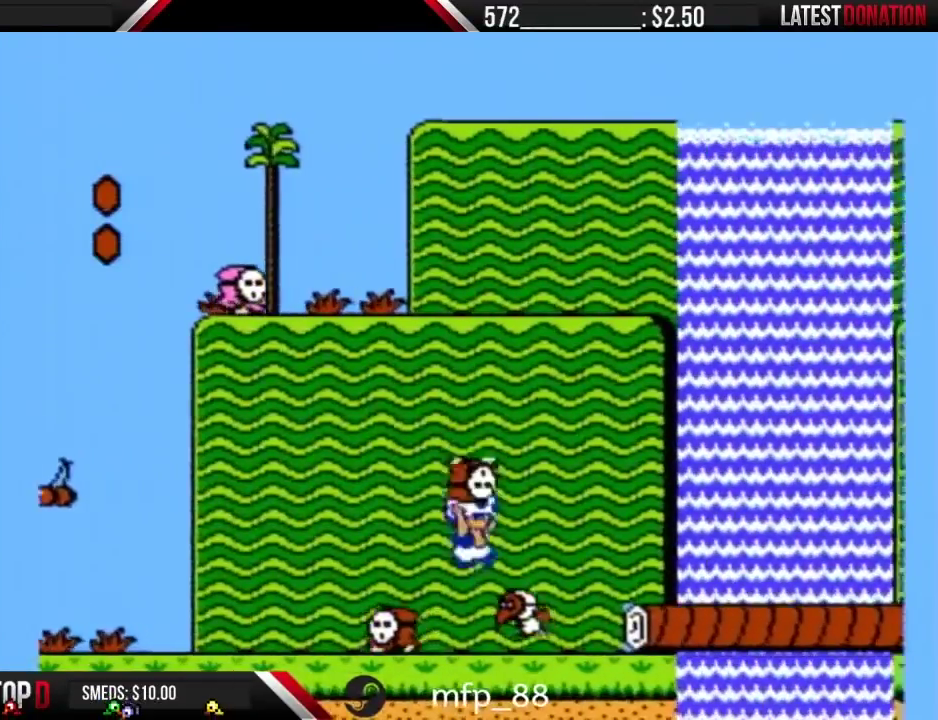
{"buttons": ["B", "DPAD_RIGHT"], "events": [[200, "B", "up"], [267, "B", "down"]]}
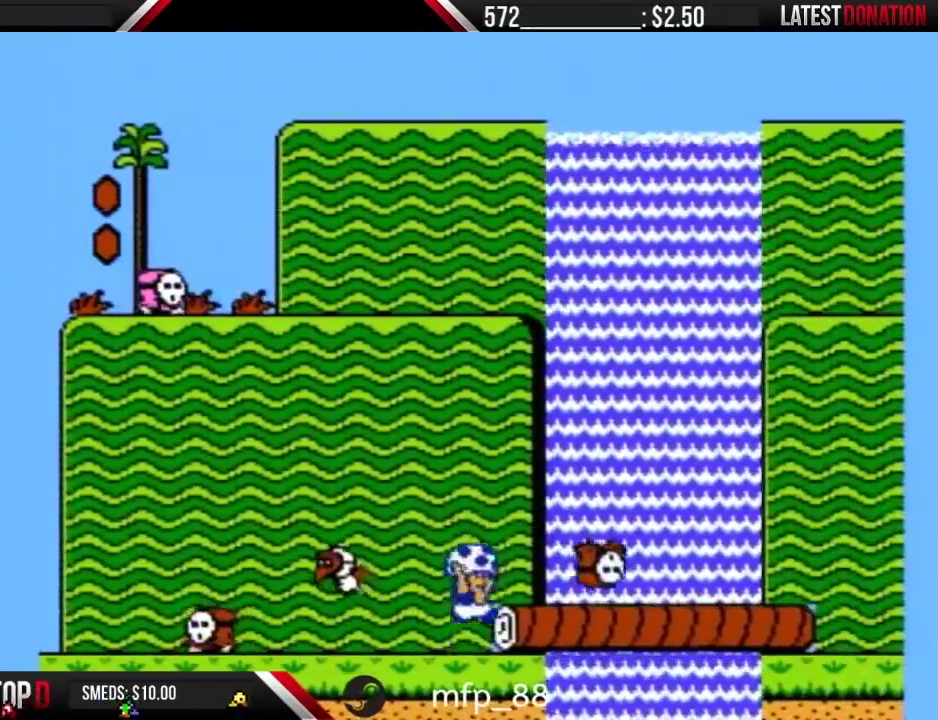
{"buttons": ["B", "DPAD_RIGHT"], "events": [[17, "A", "down"], [83, "A", "up"]]}
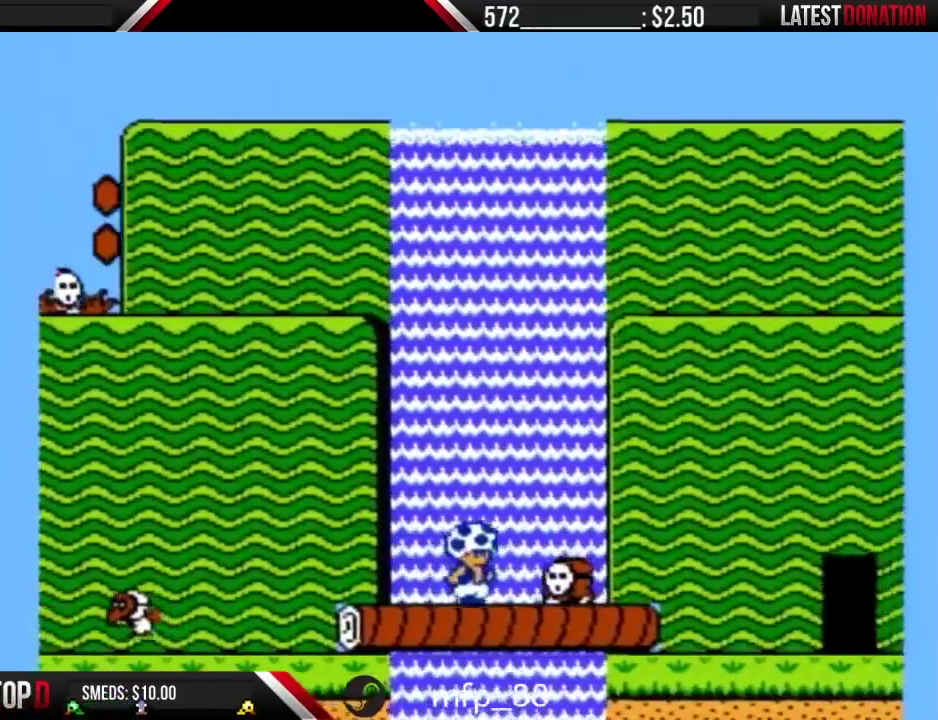
{"buttons": ["A", "B", "DPAD_RIGHT"], "events": [[167, "A", "down"], [350, "A", "up"], [450, "A", "down"]]}
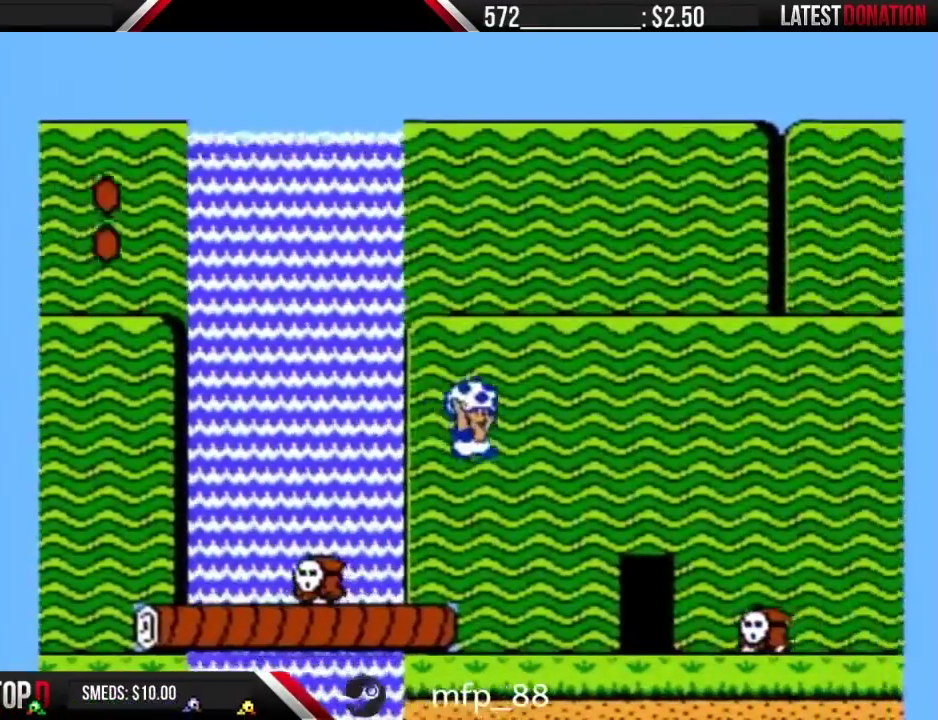
{"buttons": ["A", "B", "DPAD_RIGHT"], "events": [[200, "A", "up"], [450, "A", "down"]]}
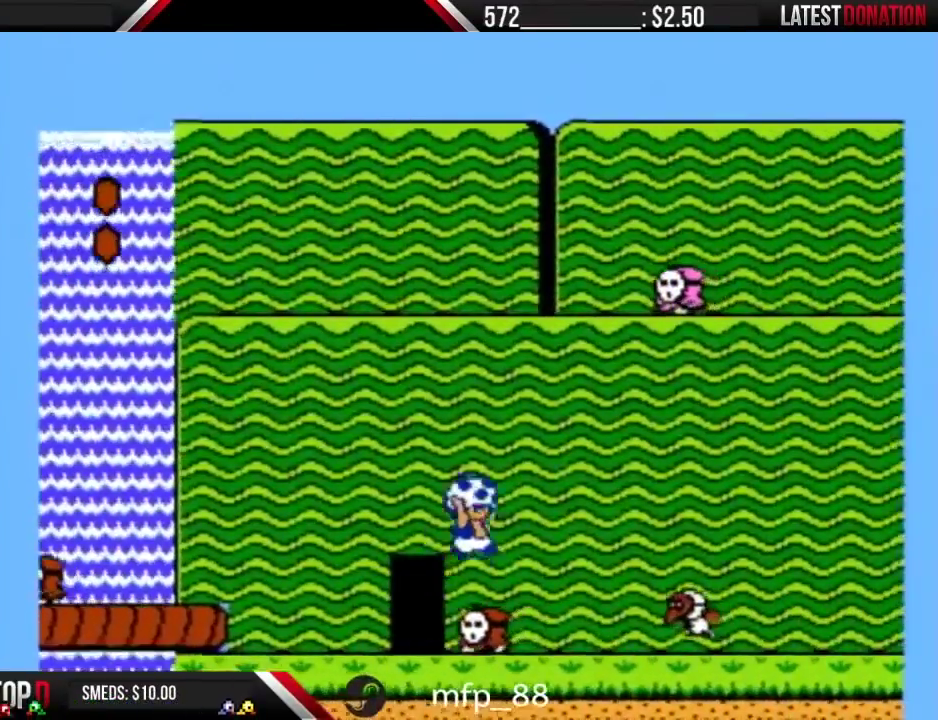
{"buttons": ["B", "DPAD_DOWN"], "events": [[200, "A", "up"], [300, "DPAD_RIGHT", "up"], [333, "DPAD_LEFT", "down"], [450, "DPAD_DOWN", "down"], [450, "DPAD_LEFT", "up"]]}
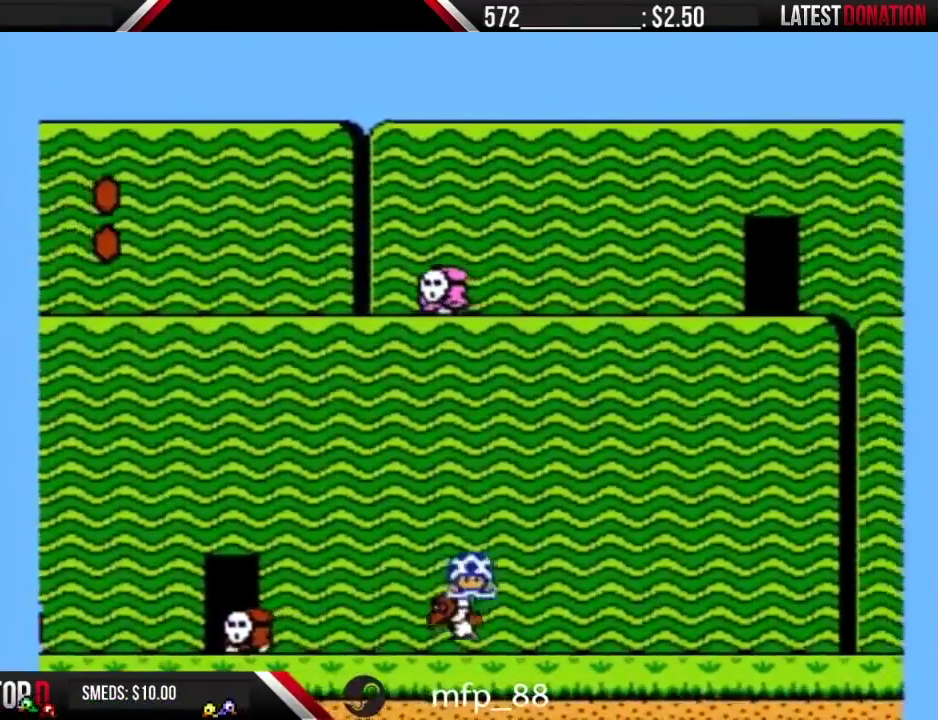
{"buttons": ["B", "DPAD_DOWN"], "events": []}
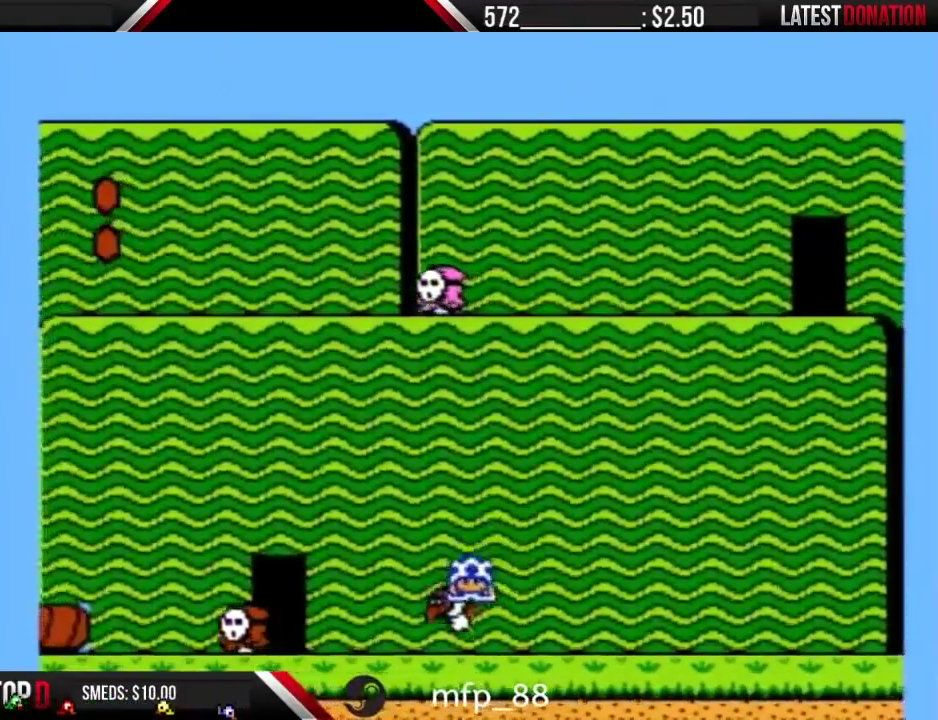
{"buttons": ["B", "DPAD_DOWN"], "events": []}